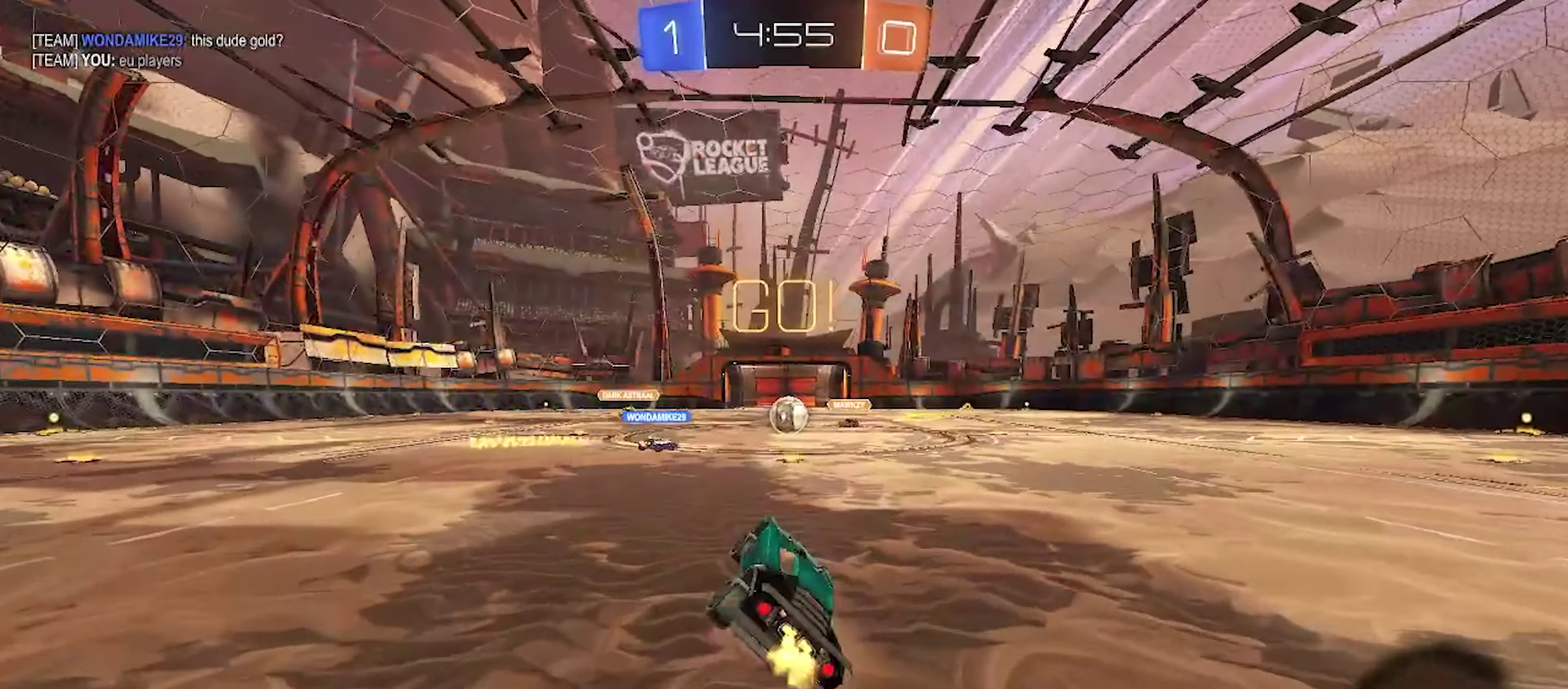
Gameplay with a controller (PlayStation layout); each line is a JSON object with the inputs held at the frame after it. "events" lists button and stick changes between this image and that frame as [ms after this image, input, new state], when the widget could be followed in between.
{"buttons": ["R2"], "left_stick": "right", "right_stick": "center", "events": [[483, "left_stick", "right"]]}
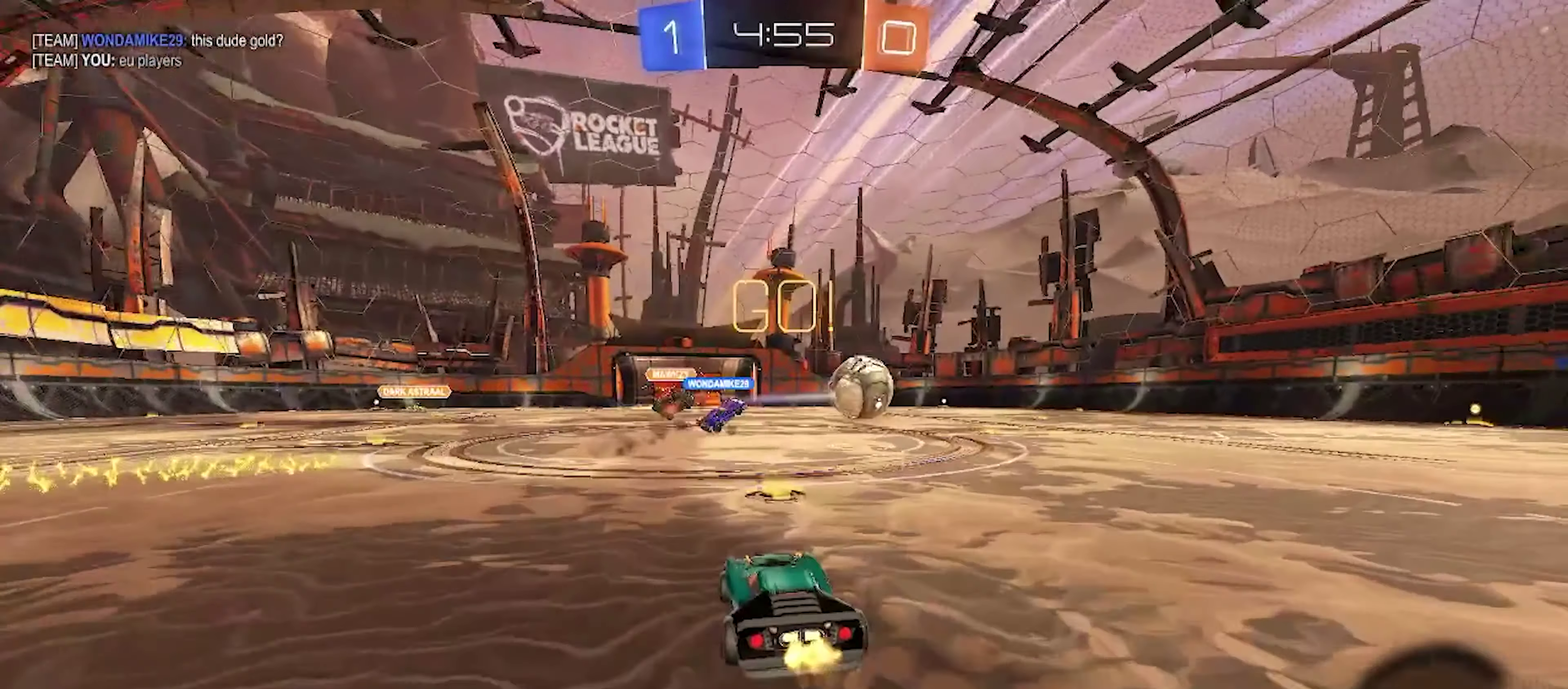
{"buttons": ["CIRCLE", "R2"], "left_stick": "right", "right_stick": "center", "events": [[83, "L1", "down"], [200, "L1", "up"], [233, "CIRCLE", "down"], [300, "left_stick", "up-right"], [500, "left_stick", "right"]]}
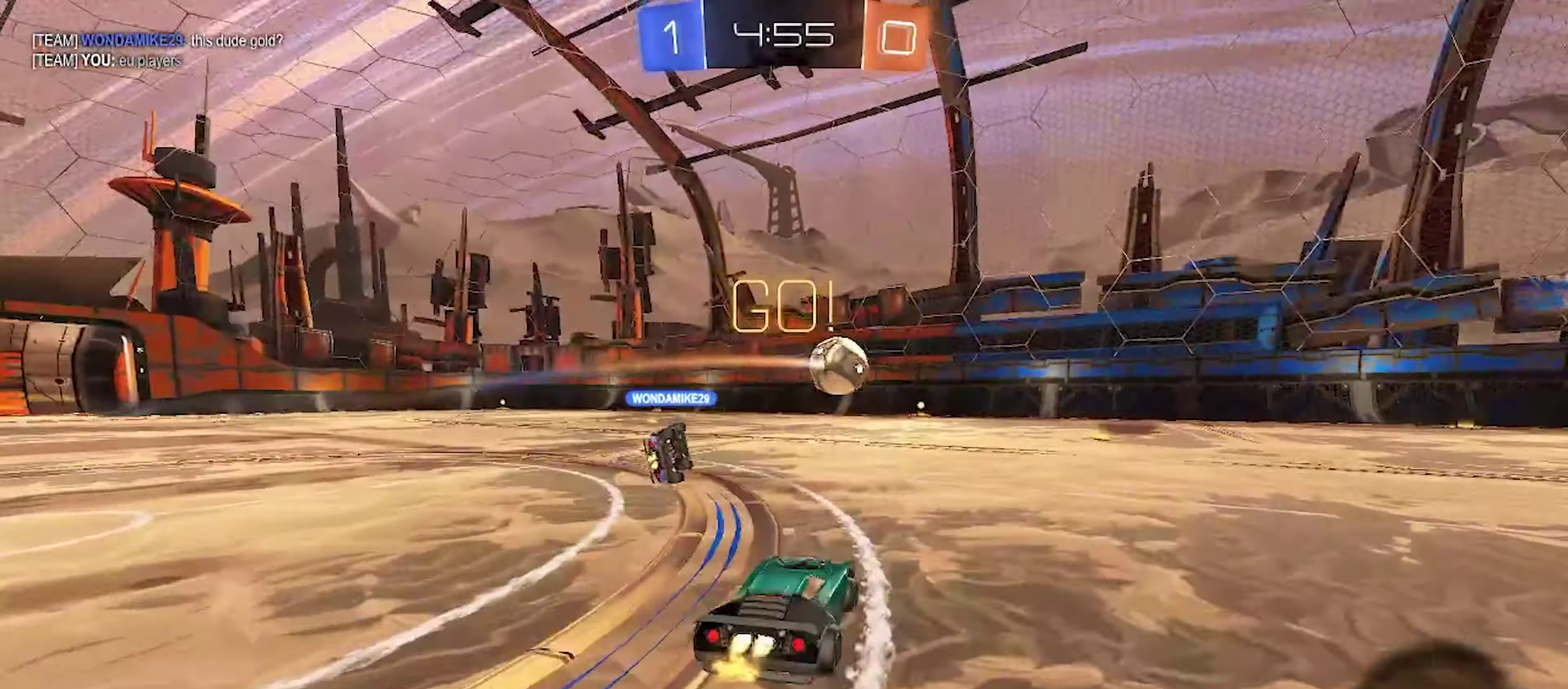
{"buttons": ["CIRCLE", "R2"], "left_stick": "right", "right_stick": "center", "events": [[150, "CIRCLE", "up"], [250, "CIRCLE", "down"]]}
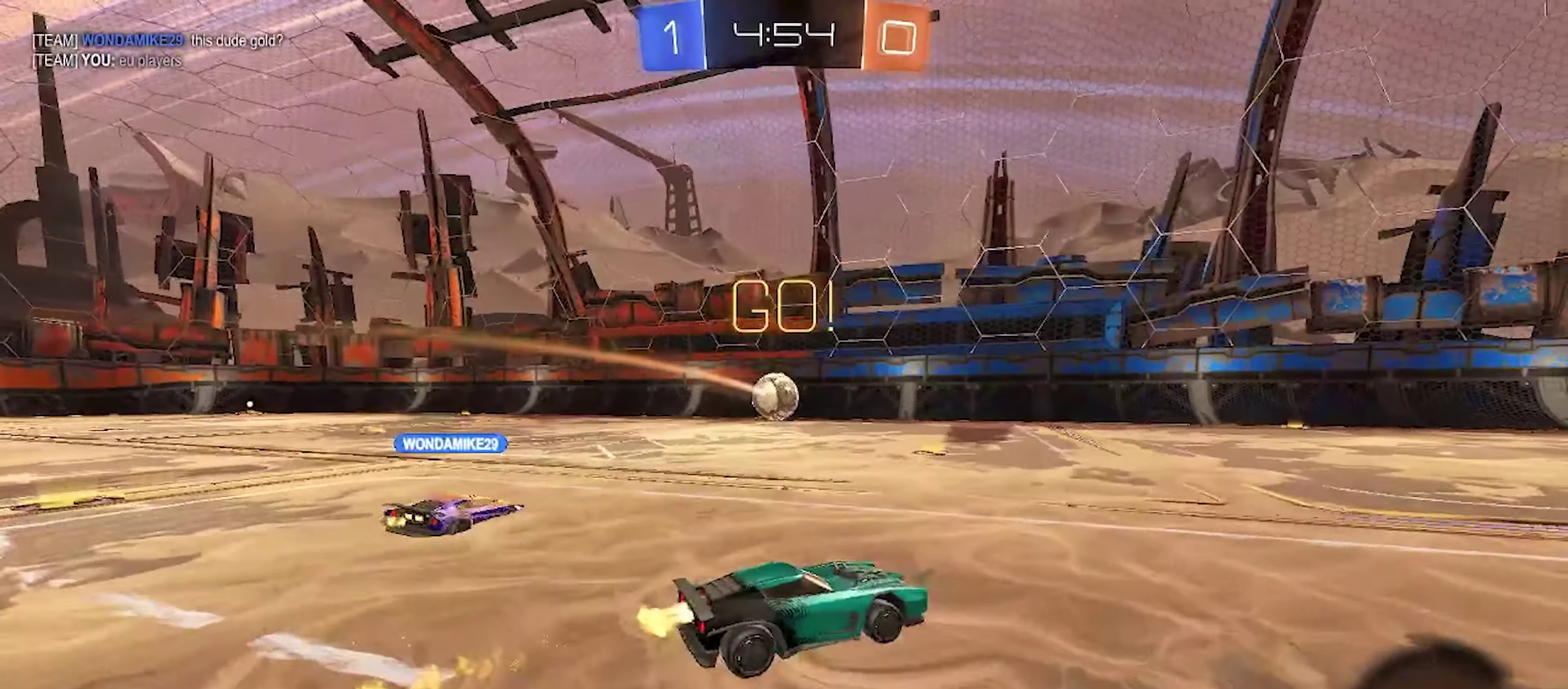
{"buttons": ["L1", "R2"], "left_stick": "up-right", "right_stick": "center", "events": [[33, "CROSS", "down"], [50, "L1", "down"], [83, "CROSS", "up"], [150, "CROSS", "down"], [150, "left_stick", "up-right"], [283, "CROSS", "up"], [367, "CIRCLE", "up"]]}
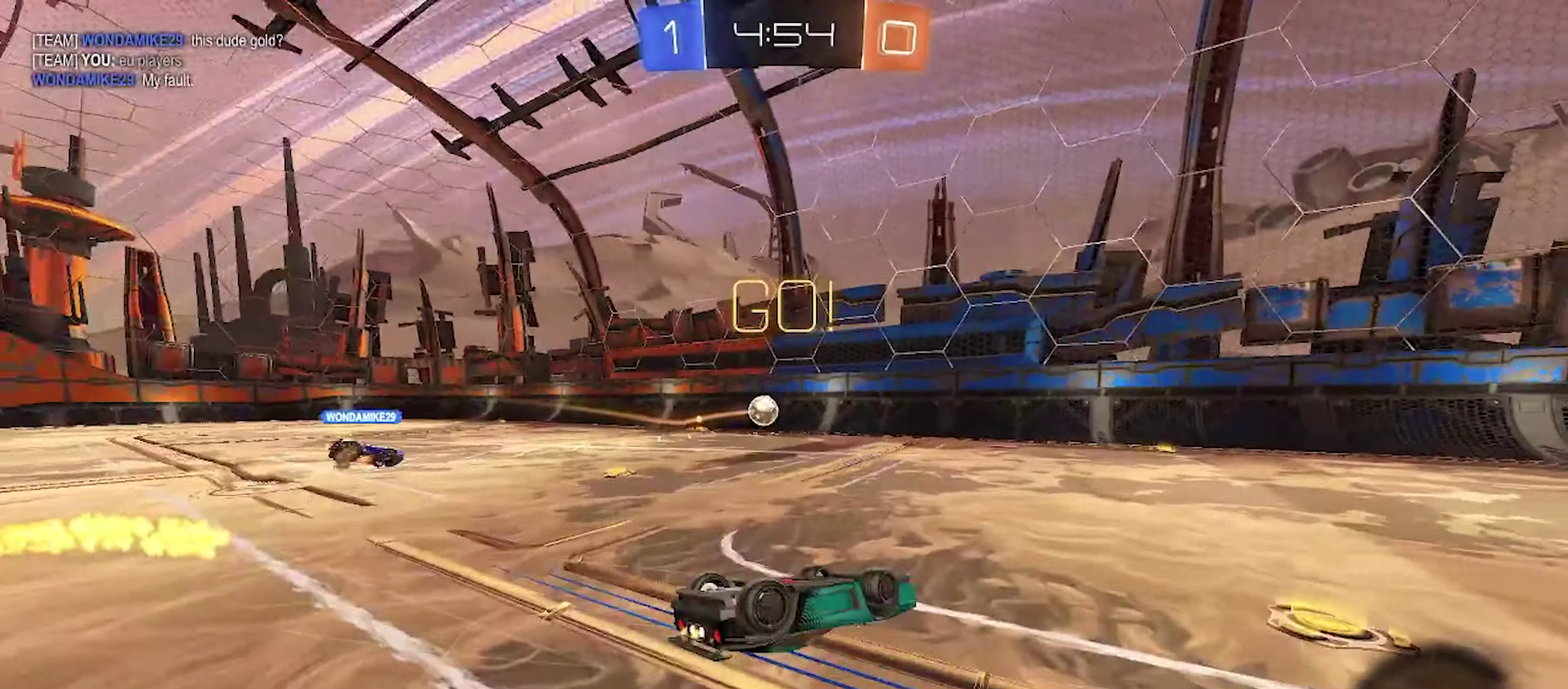
{"buttons": ["R2"], "left_stick": "center", "right_stick": "center", "events": [[67, "TRIANGLE", "down"], [150, "left_stick", "right"], [183, "TRIANGLE", "up"], [200, "left_stick", "center"], [233, "L1", "up"]]}
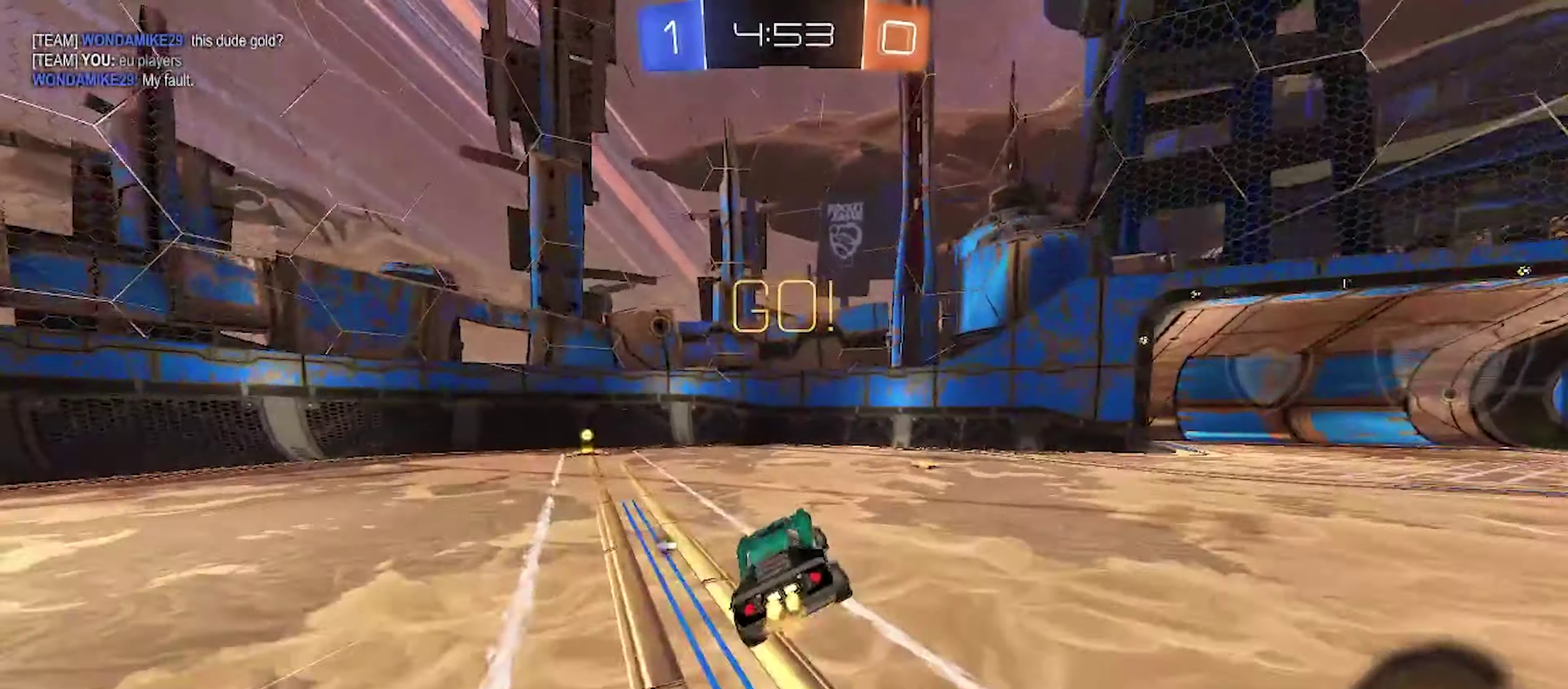
{"buttons": ["R2"], "left_stick": "left", "right_stick": "center", "events": [[17, "left_stick", "left"], [150, "left_stick", "center"], [200, "TRIANGLE", "down"], [250, "CIRCLE", "down"], [300, "left_stick", "left"], [333, "TRIANGLE", "up"], [367, "L1", "down"], [417, "CIRCLE", "up"], [500, "L1", "up"]]}
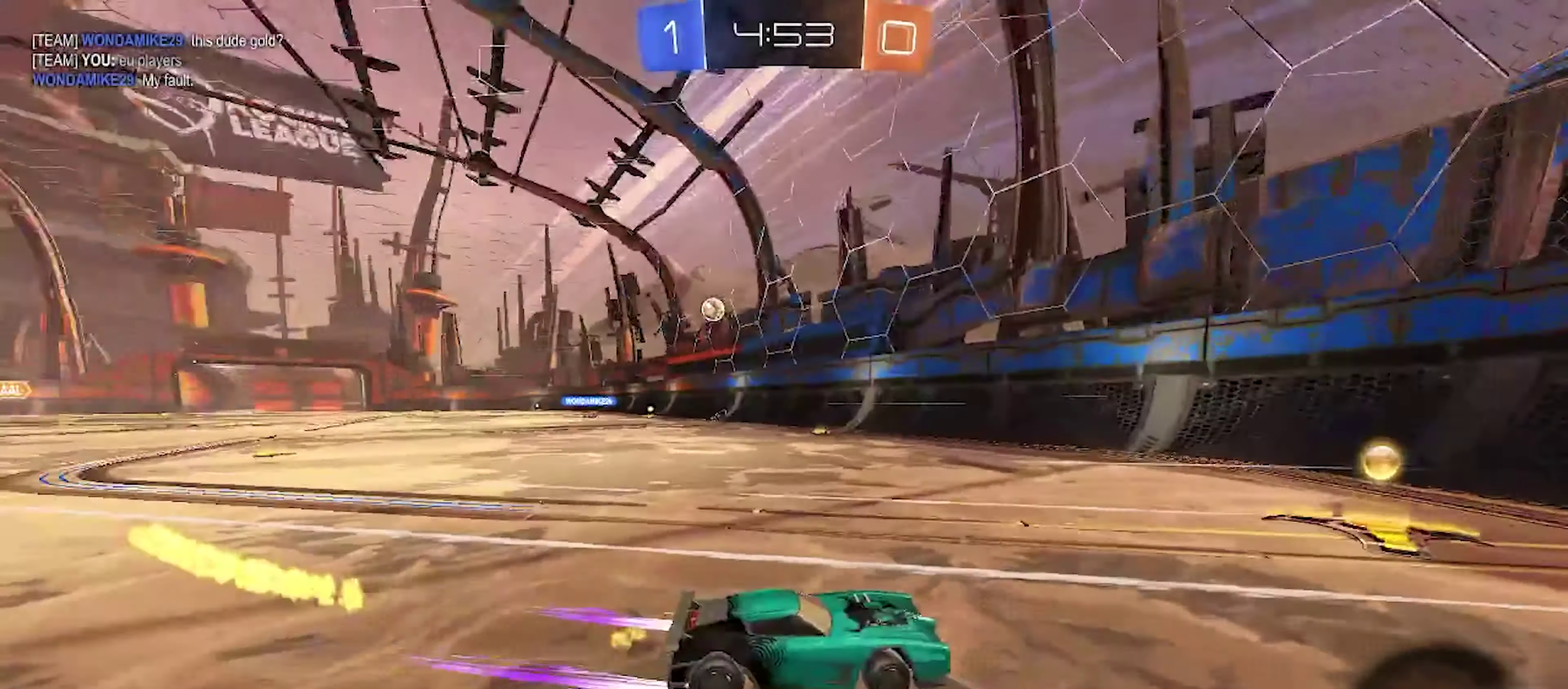
{"buttons": ["R2"], "left_stick": "center", "right_stick": "center", "events": [[267, "CIRCLE", "down"], [400, "CIRCLE", "up"], [450, "left_stick", "center"]]}
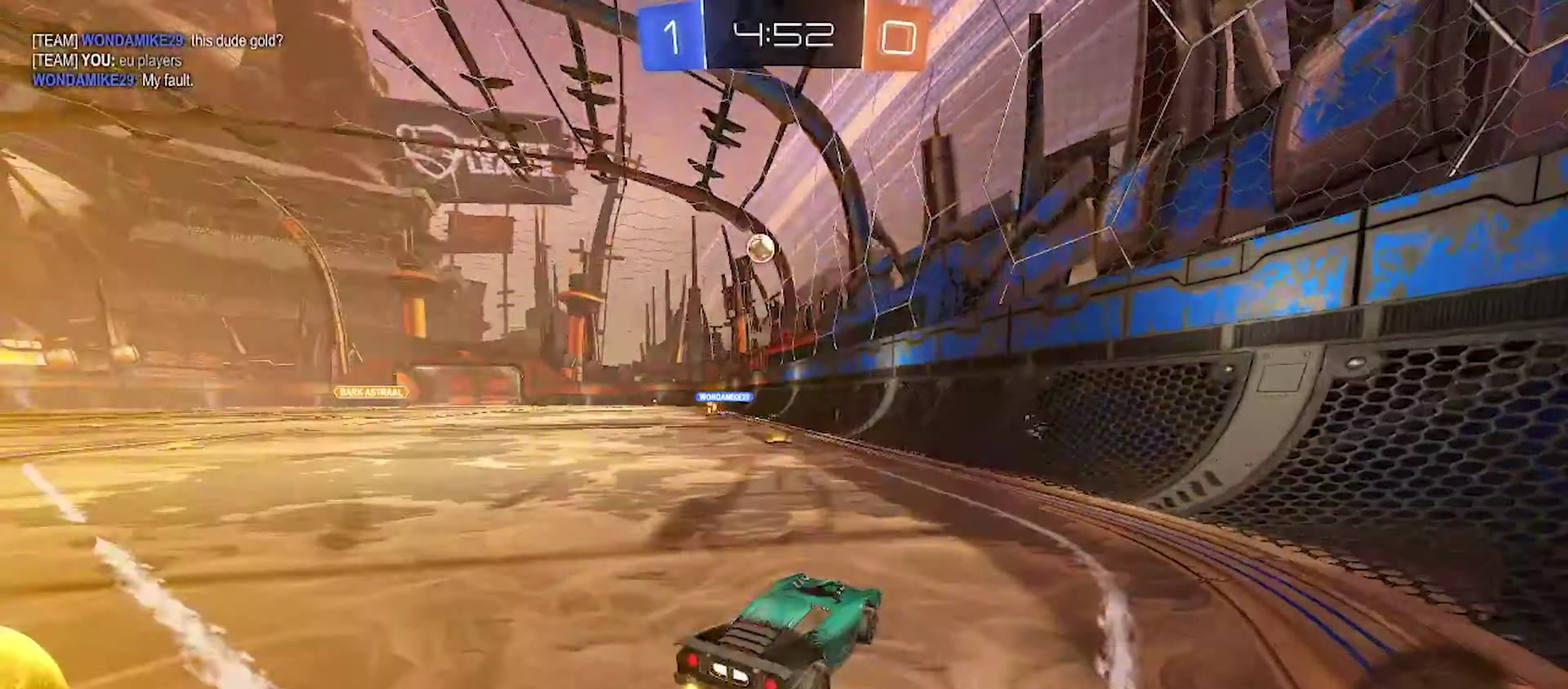
{"buttons": ["CROSS", "R2"], "left_stick": "down", "right_stick": "center", "events": [[50, "left_stick", "left"], [150, "CIRCLE", "down"], [250, "CIRCLE", "up"], [367, "CROSS", "down"], [383, "left_stick", "down"]]}
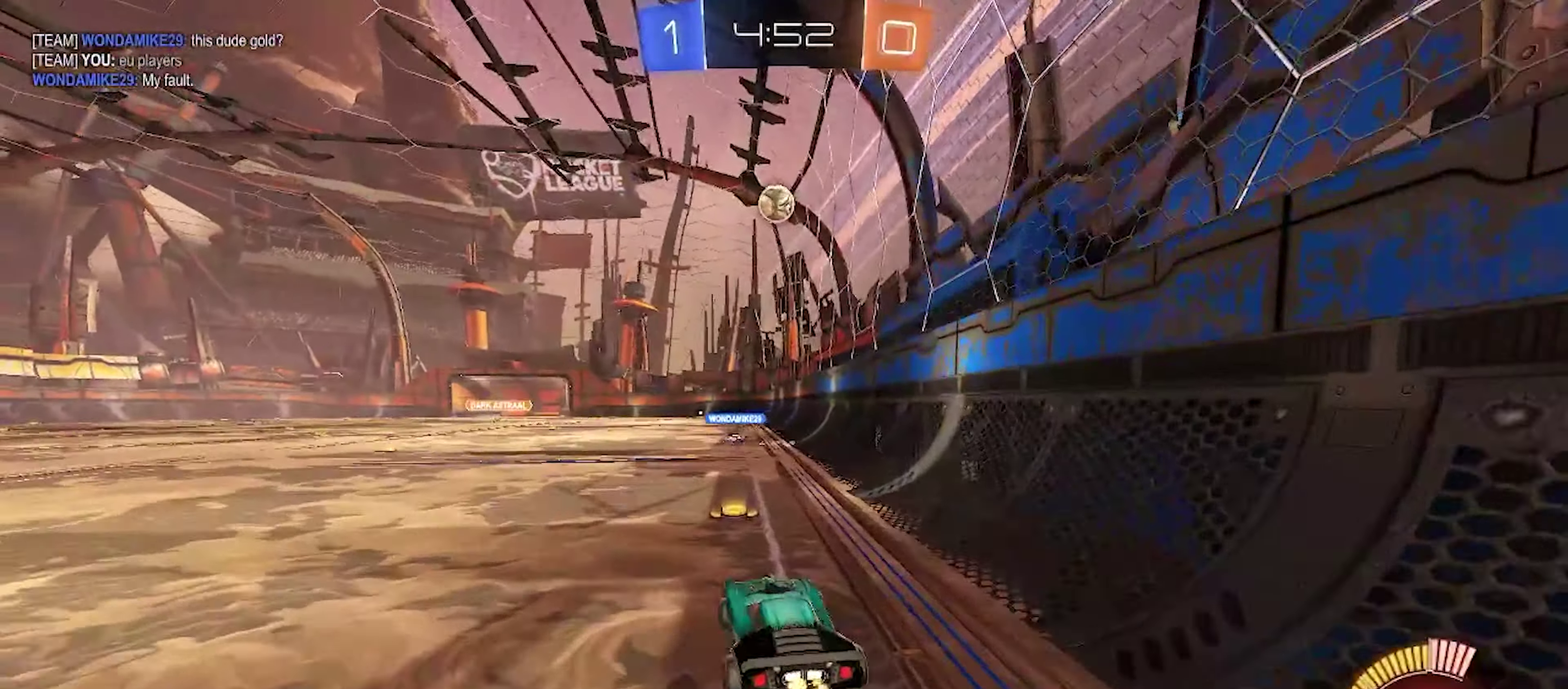
{"buttons": ["CIRCLE", "R1"], "left_stick": "right", "right_stick": "center", "events": [[33, "R2", "up"], [50, "left_stick", "center"], [117, "R1", "down"], [117, "left_stick", "down"], [133, "CIRCLE", "down"], [183, "CROSS", "up"], [300, "left_stick", "up-right"], [483, "left_stick", "right"]]}
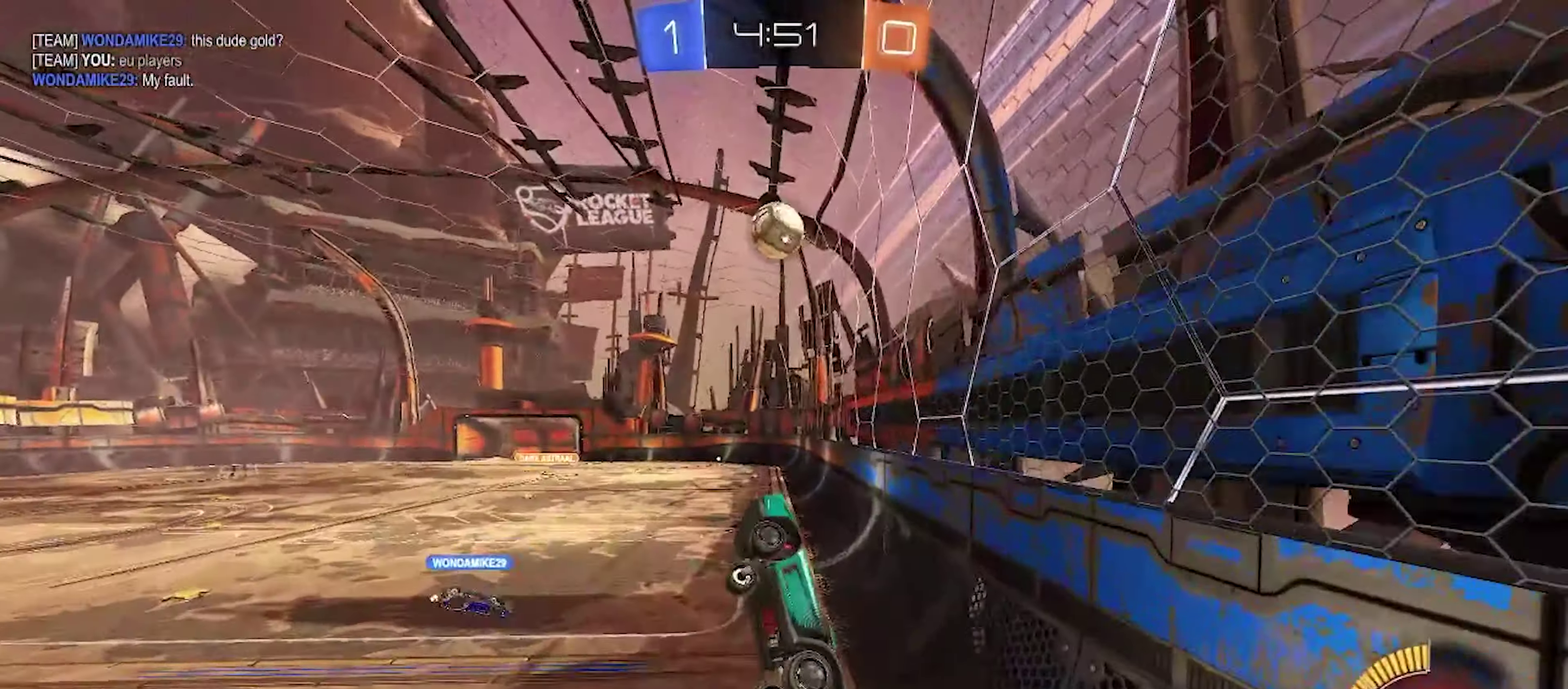
{"buttons": ["CIRCLE", "R1"], "left_stick": "center", "right_stick": "center", "events": [[83, "left_stick", "up-right"], [167, "left_stick", "down-right"], [200, "R1", "up"], [300, "left_stick", "up-left"], [350, "R1", "down"], [500, "left_stick", "center"]]}
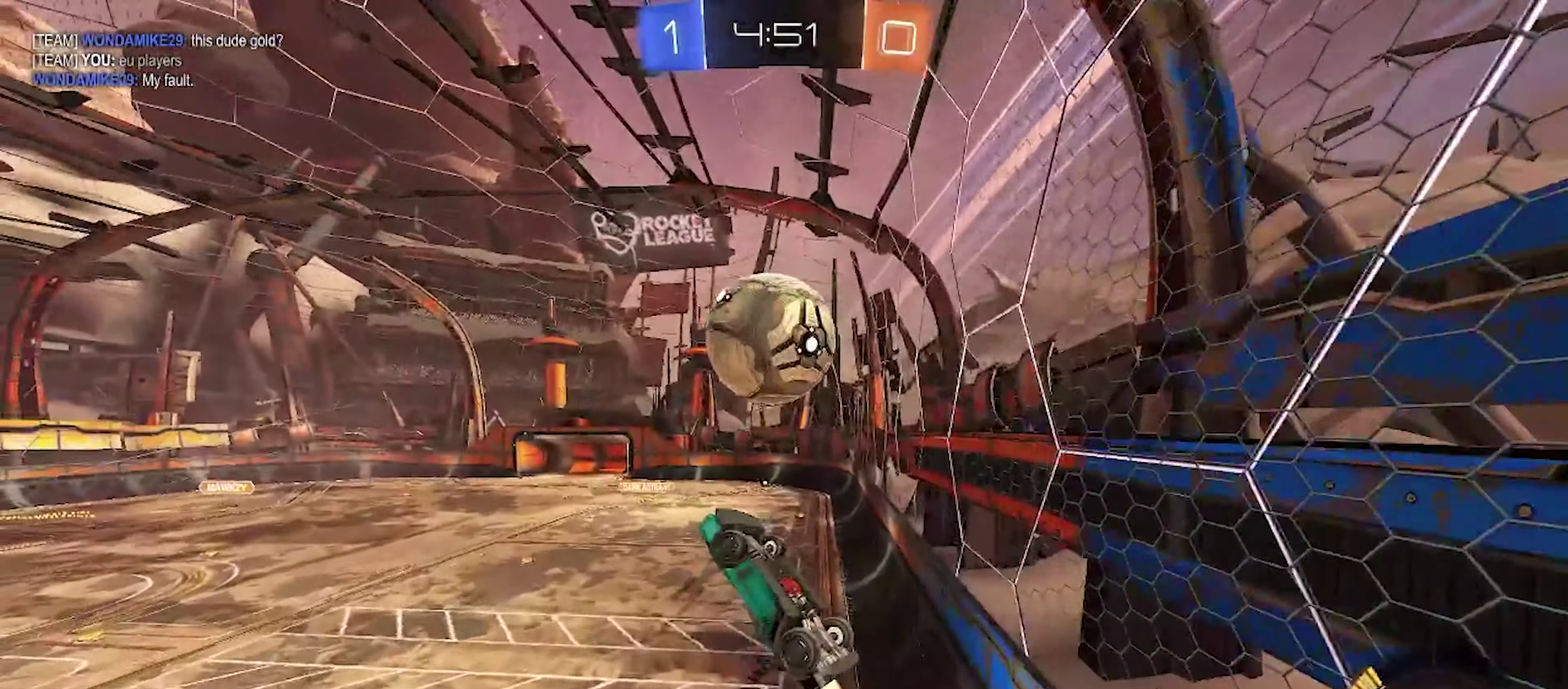
{"buttons": ["CIRCLE", "R1"], "left_stick": "down-right", "right_stick": "center", "events": [[83, "left_stick", "up-left"], [167, "left_stick", "up"], [300, "left_stick", "up-right"], [367, "left_stick", "right"], [467, "left_stick", "down-right"]]}
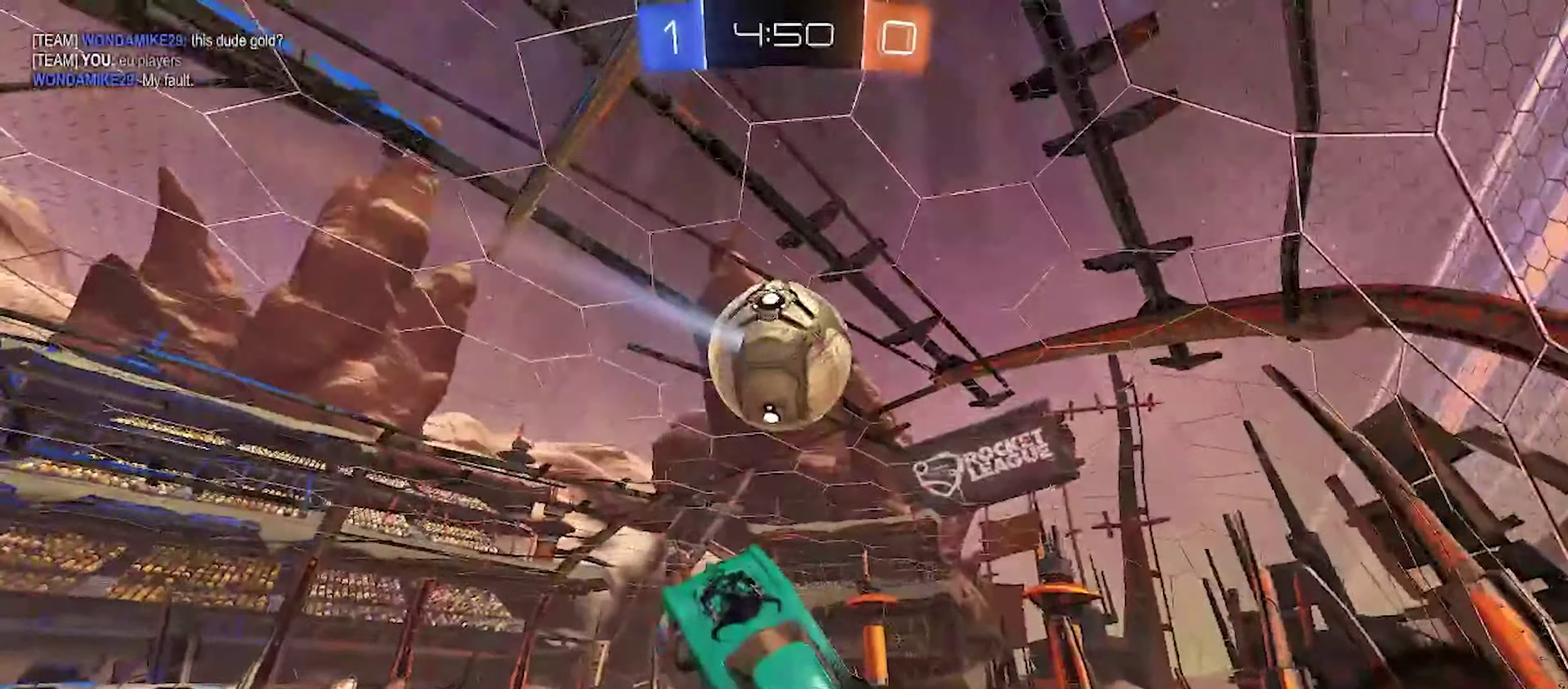
{"buttons": ["CIRCLE", "R1"], "left_stick": "down-left", "right_stick": "center", "events": [[183, "left_stick", "down-left"], [267, "left_stick", "center"], [367, "TRIANGLE", "down"], [467, "left_stick", "down-left"], [484, "TRIANGLE", "up"]]}
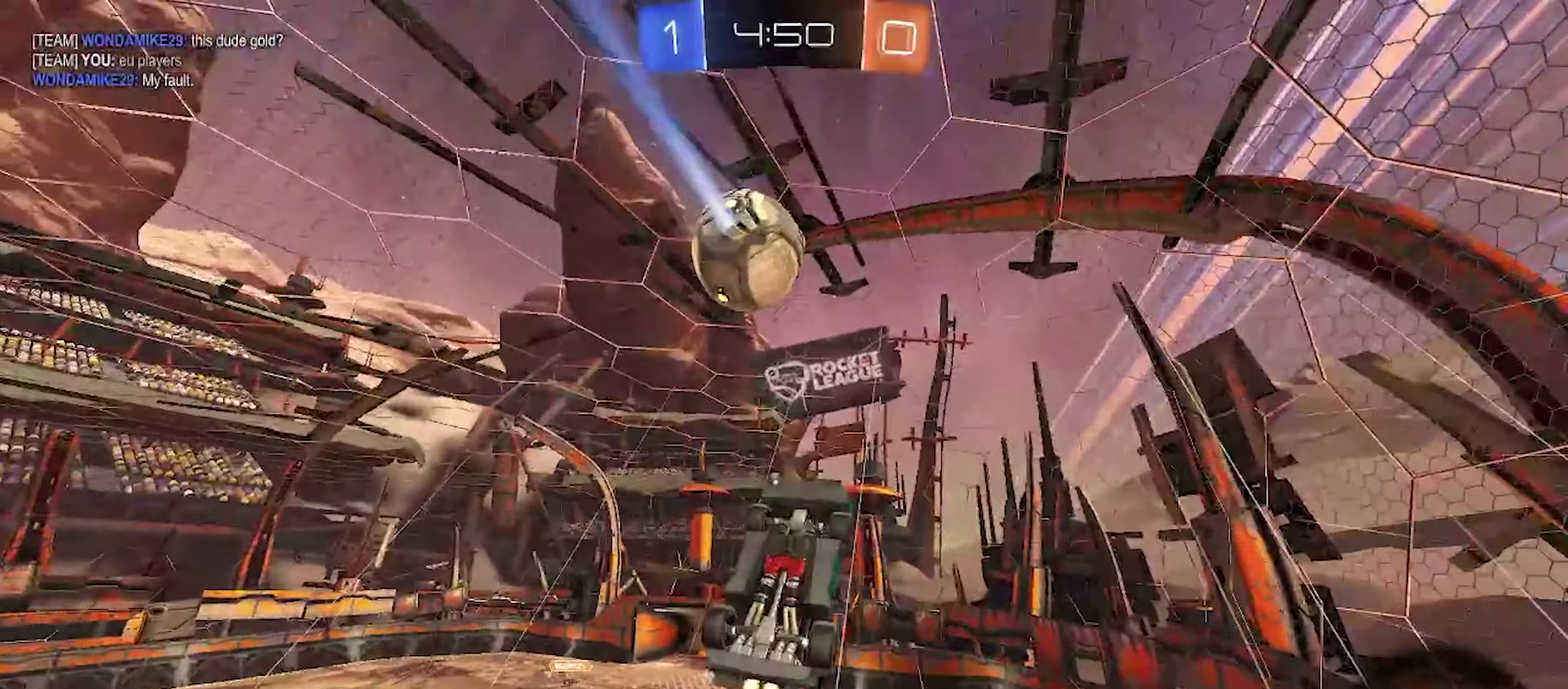
{"buttons": ["R1"], "left_stick": "left", "right_stick": "center", "events": [[34, "left_stick", "center"], [84, "CIRCLE", "up"], [150, "left_stick", "up-left"], [284, "left_stick", "right"], [384, "left_stick", "down"], [484, "left_stick", "left"]]}
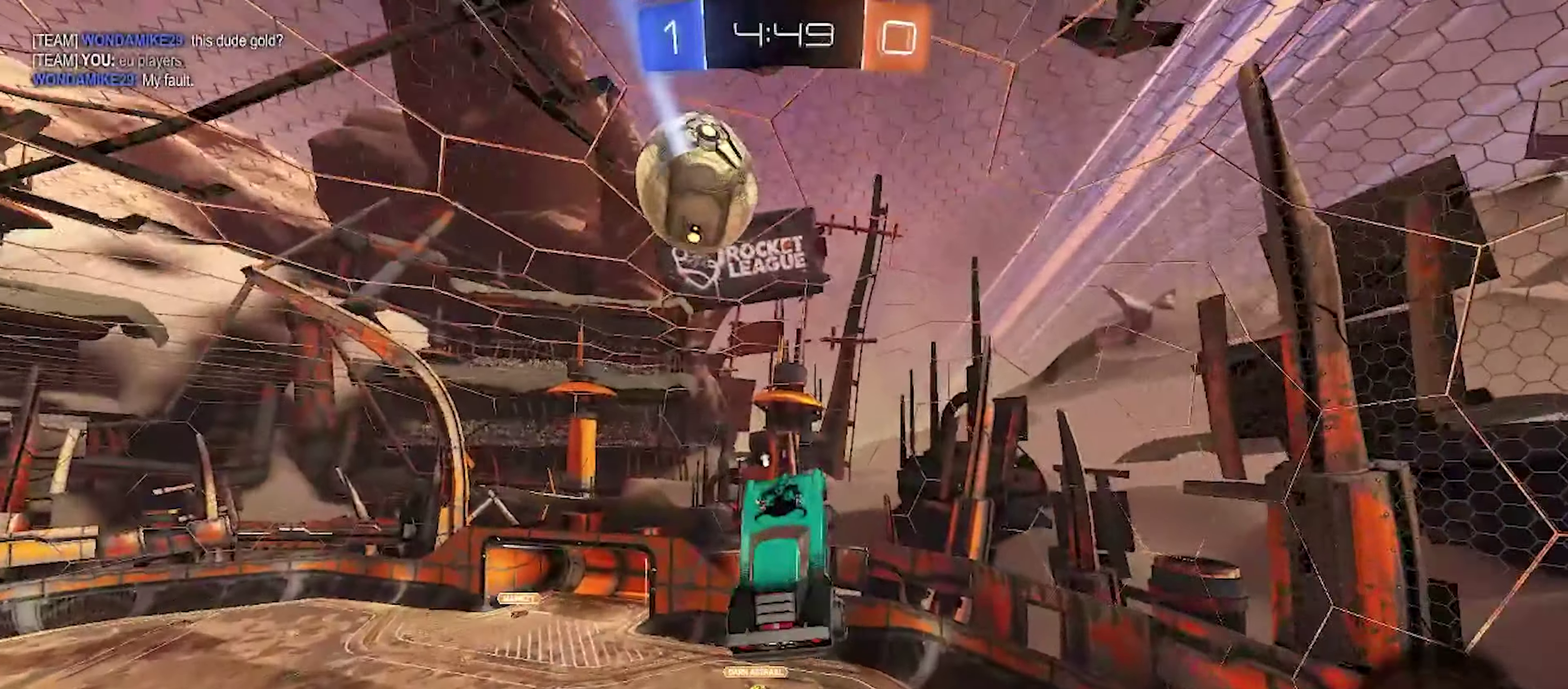
{"buttons": ["R1"], "left_stick": "up-right", "right_stick": "center", "events": [[117, "left_stick", "up-right"], [184, "CIRCLE", "down"], [217, "left_stick", "center"], [334, "CIRCLE", "up"], [384, "left_stick", "up-right"]]}
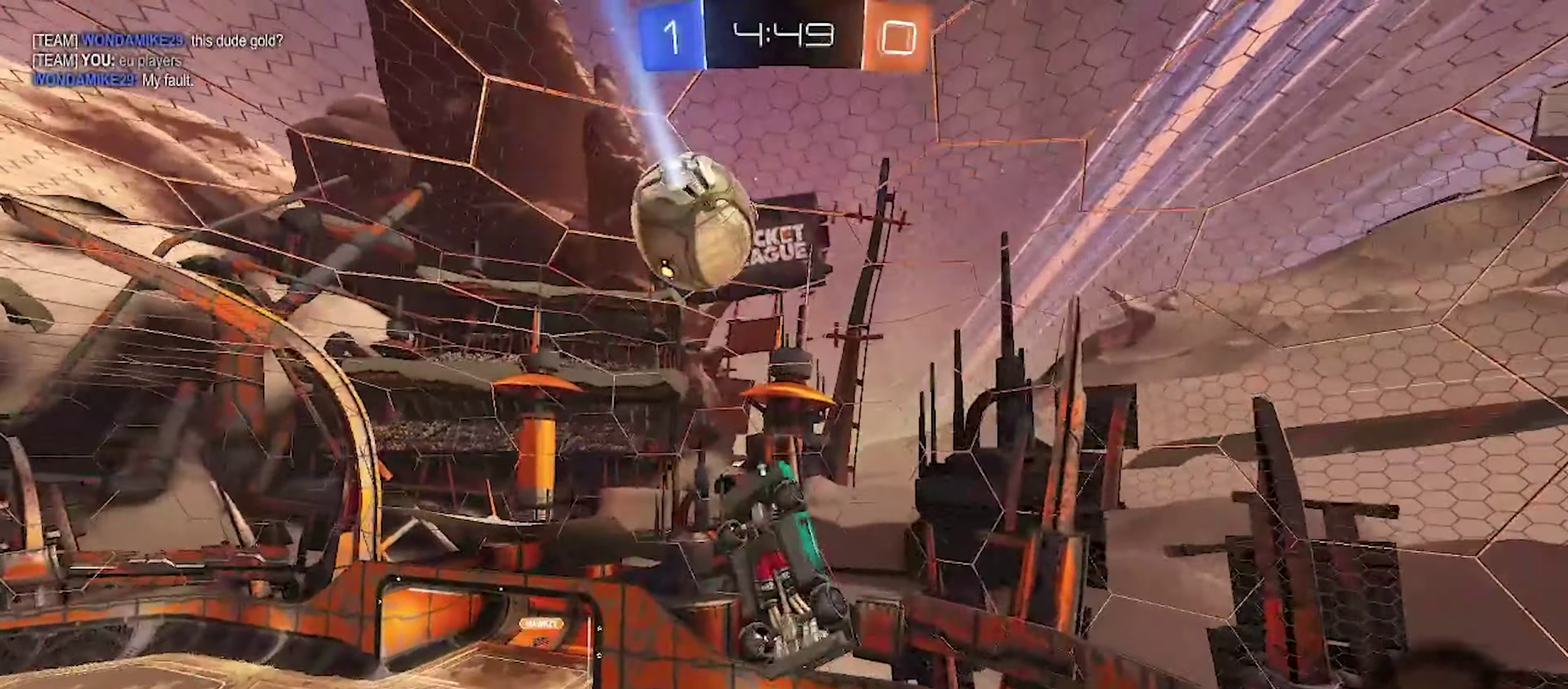
{"buttons": [], "left_stick": "down", "right_stick": "center", "events": [[17, "left_stick", "up"], [34, "CIRCLE", "down"], [117, "left_stick", "center"], [167, "R1", "up"], [184, "left_stick", "down"], [234, "left_stick", "down-left"], [267, "CIRCLE", "up"], [334, "CIRCLE", "down"], [500, "CIRCLE", "up"], [500, "left_stick", "down"]]}
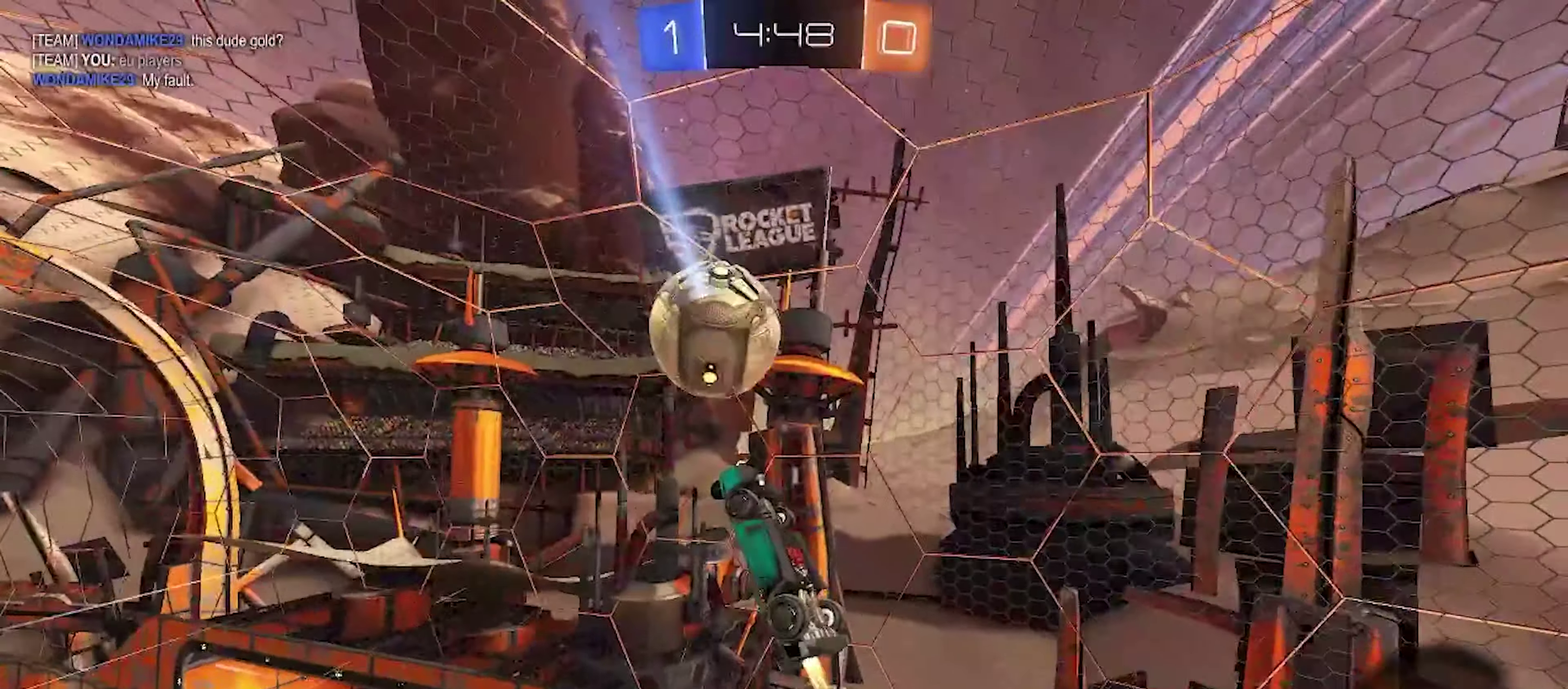
{"buttons": ["TRIANGLE", "L1", "R2"], "left_stick": "up-right", "right_stick": "center", "events": [[67, "CIRCLE", "down"], [134, "L1", "down"], [134, "left_stick", "down-right"], [167, "CIRCLE", "up"], [184, "R2", "down"], [184, "TRIANGLE", "down"], [184, "left_stick", "right"], [234, "left_stick", "up-right"], [300, "TRIANGLE", "up"], [400, "TRIANGLE", "down"]]}
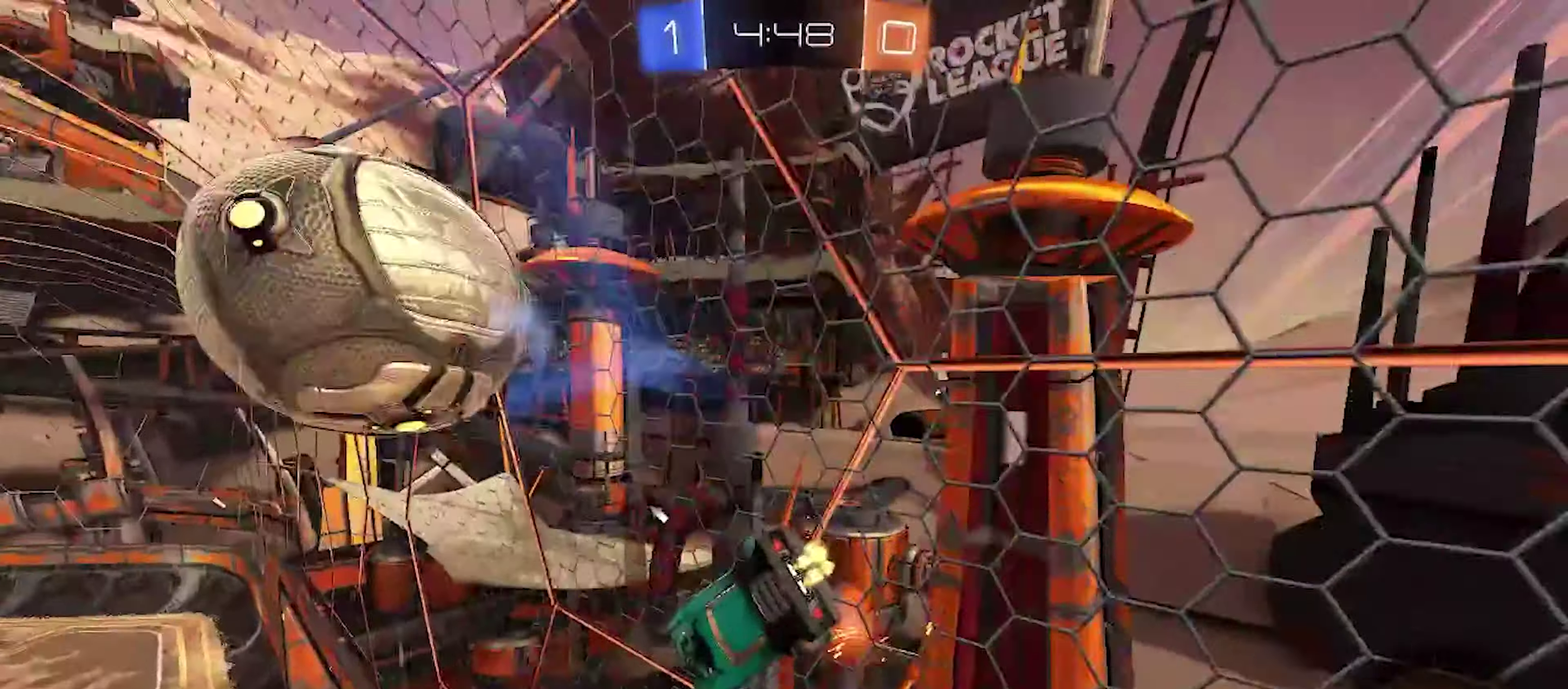
{"buttons": ["R2"], "left_stick": "center", "right_stick": "center", "events": [[17, "TRIANGLE", "up"], [134, "L1", "up"], [150, "SQUARE", "down"], [167, "left_stick", "center"], [284, "SQUARE", "up"], [317, "TRIANGLE", "down"], [500, "TRIANGLE", "up"]]}
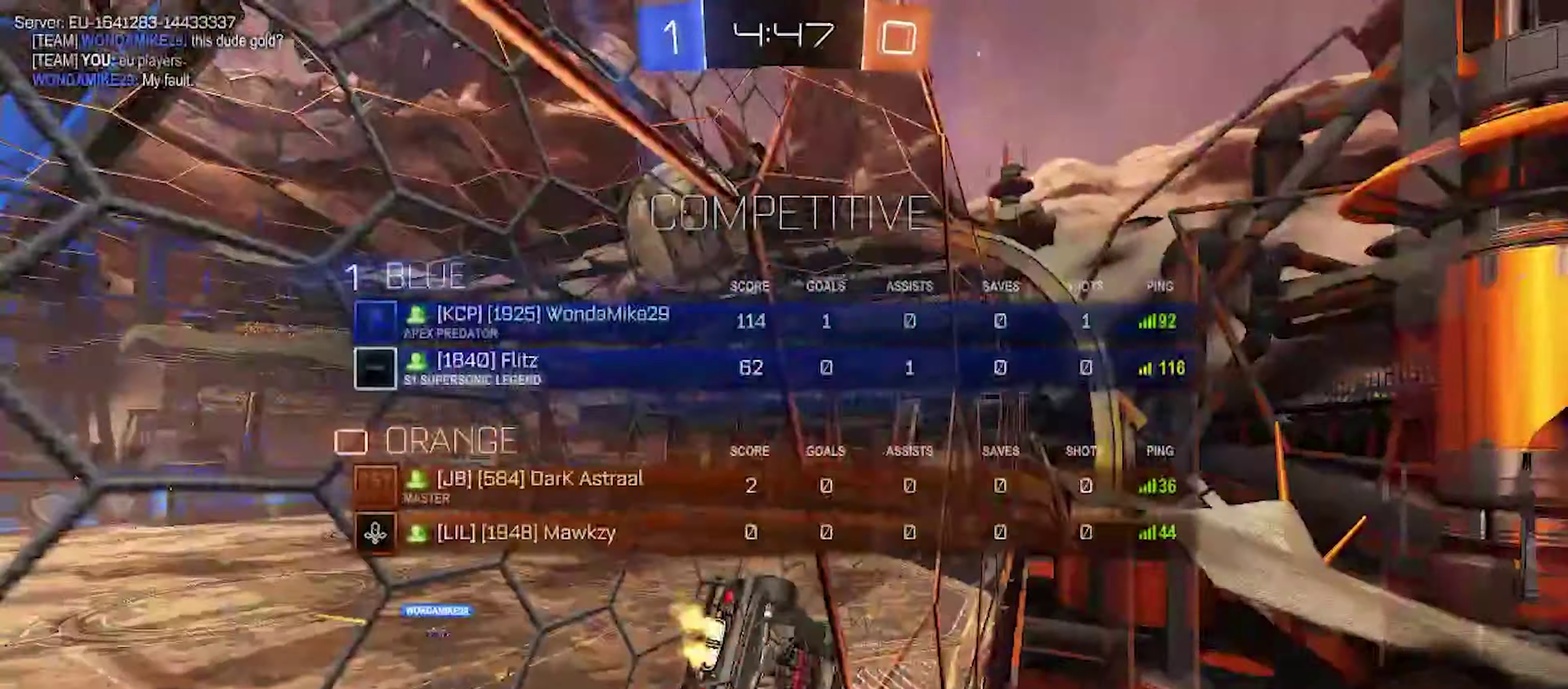
{"buttons": ["TRIANGLE"], "left_stick": "center", "right_stick": "center", "events": [[67, "CROSS", "down"], [100, "left_stick", "down"], [167, "SQUARE", "down"], [184, "L1", "down"], [200, "left_stick", "down-right"], [217, "CROSS", "up"], [334, "SQUARE", "up"], [367, "left_stick", "center"], [417, "TRIANGLE", "down"], [434, "L1", "up"], [450, "R2", "up"]]}
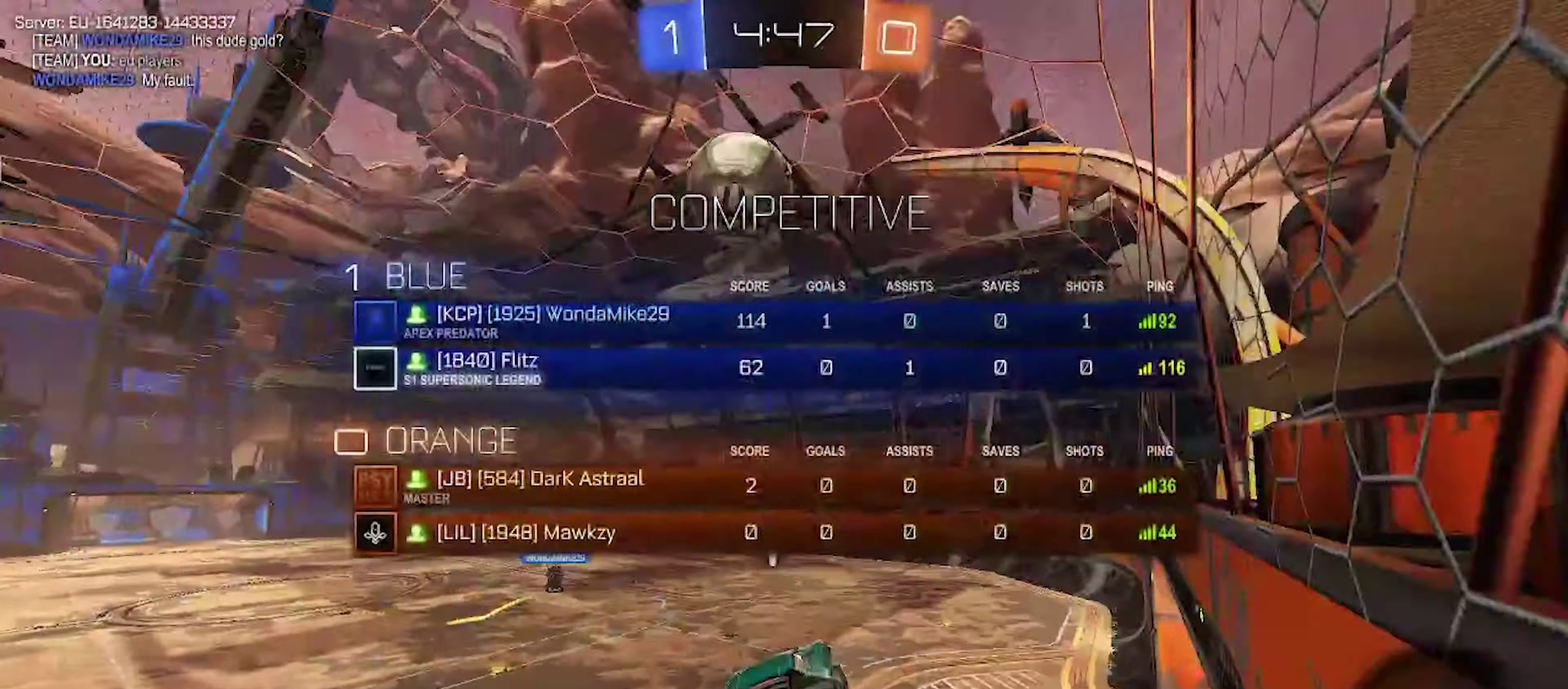
{"buttons": ["CROSS"], "left_stick": "up", "right_stick": "center", "events": [[67, "TRIANGLE", "up"], [134, "left_stick", "down"], [200, "TRIANGLE", "down"], [250, "left_stick", "center"], [317, "TRIANGLE", "up"], [417, "left_stick", "up"], [500, "CROSS", "down"]]}
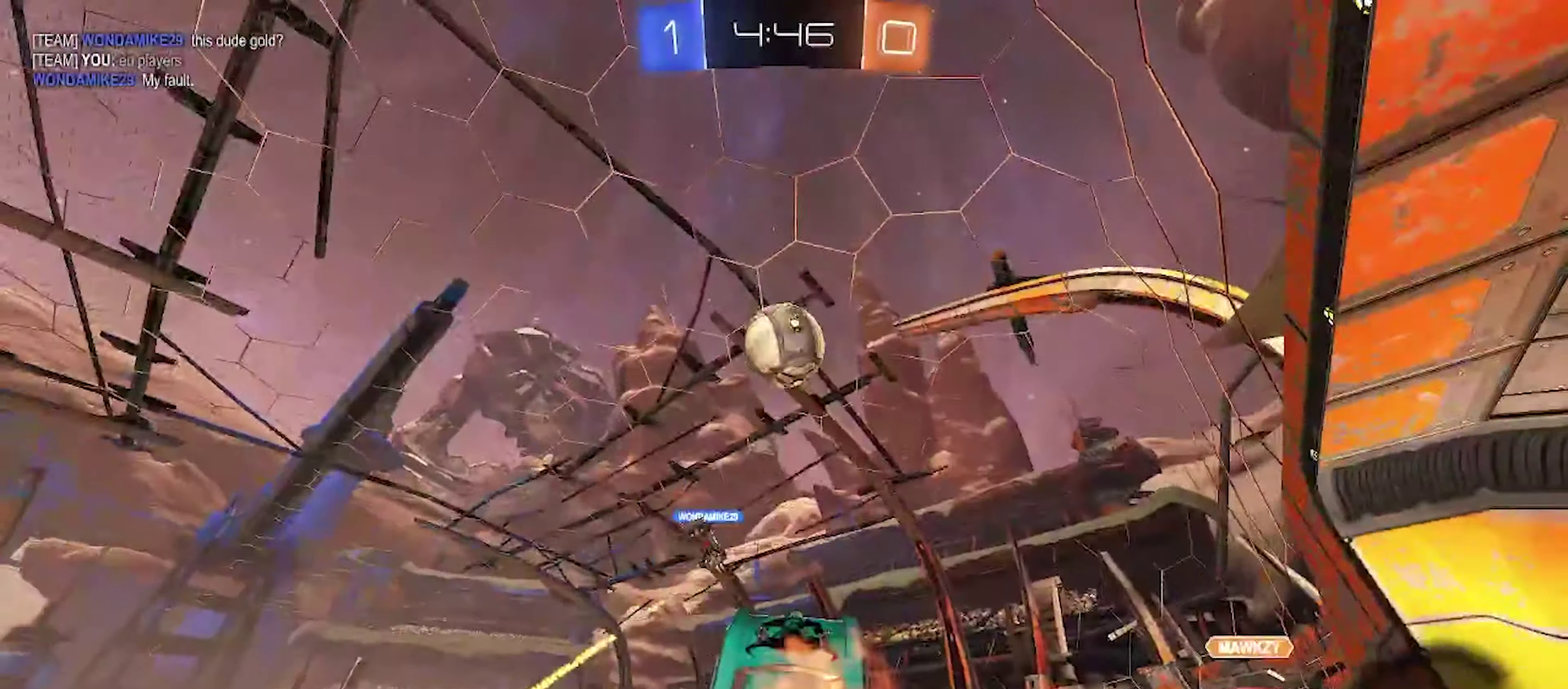
{"buttons": ["SQUARE", "R2"], "left_stick": "up-left", "right_stick": "center", "events": [[84, "SQUARE", "down"], [134, "R2", "down"], [134, "left_stick", "up-left"], [167, "CROSS", "up"]]}
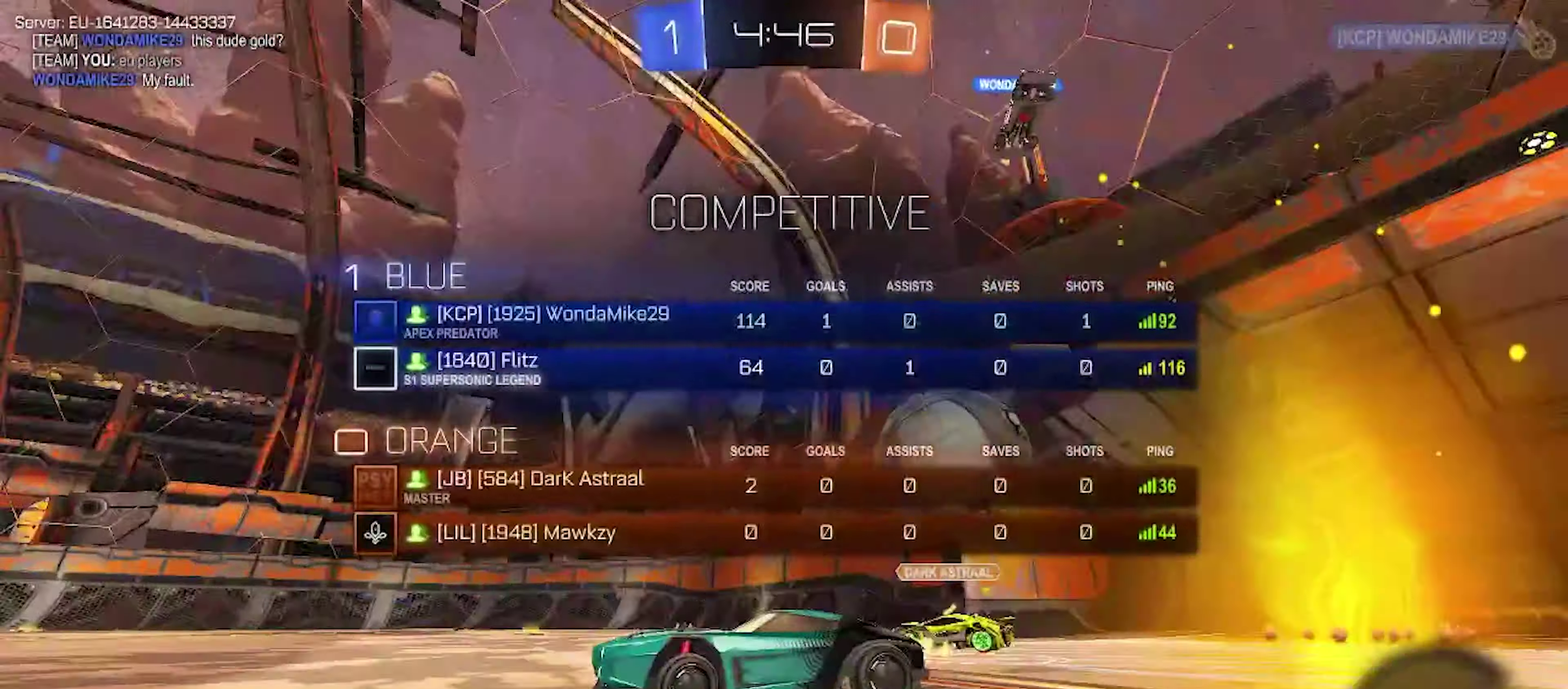
{"buttons": ["L1", "R2"], "left_stick": "up-left", "right_stick": "center", "events": [[167, "SQUARE", "up"], [484, "L1", "down"]]}
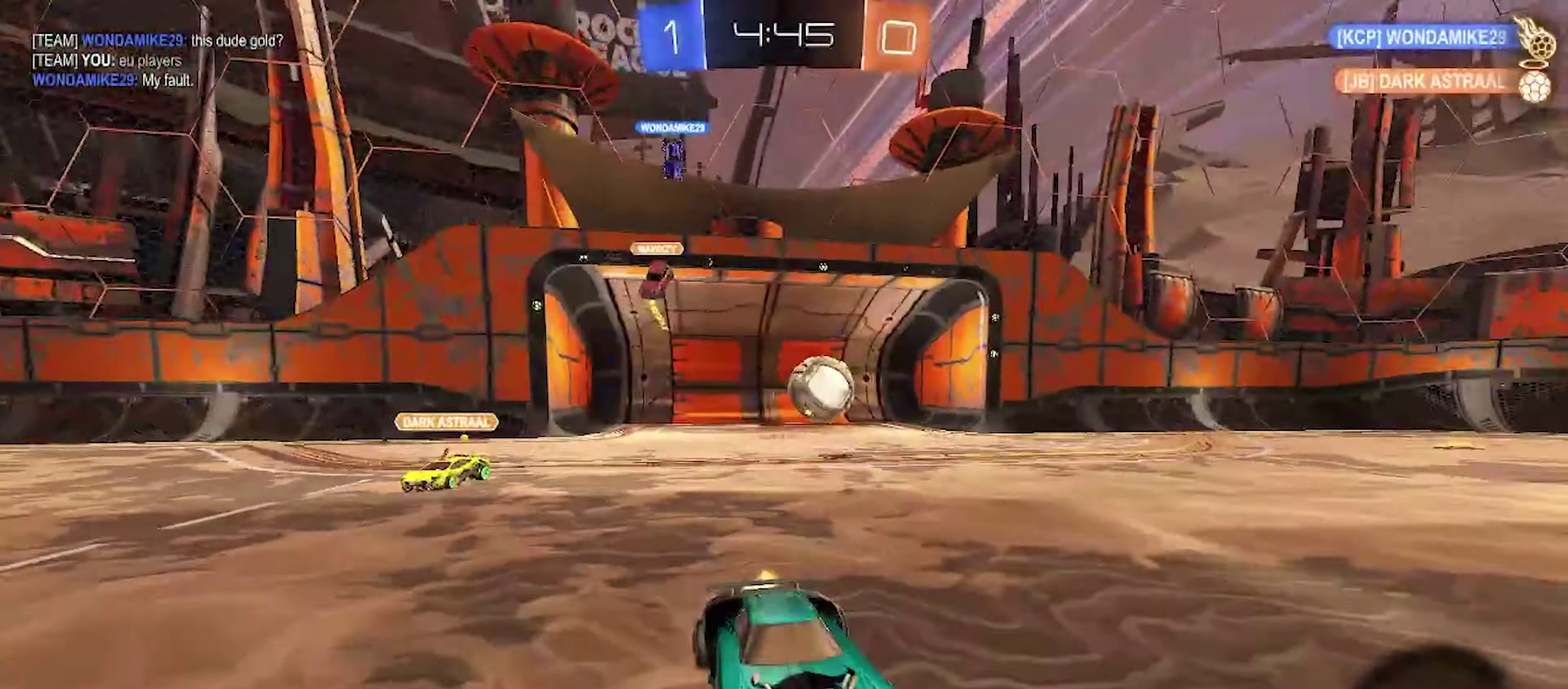
{"buttons": ["CIRCLE", "R2"], "left_stick": "up-left", "right_stick": "center", "events": [[100, "L1", "up"], [400, "CIRCLE", "down"]]}
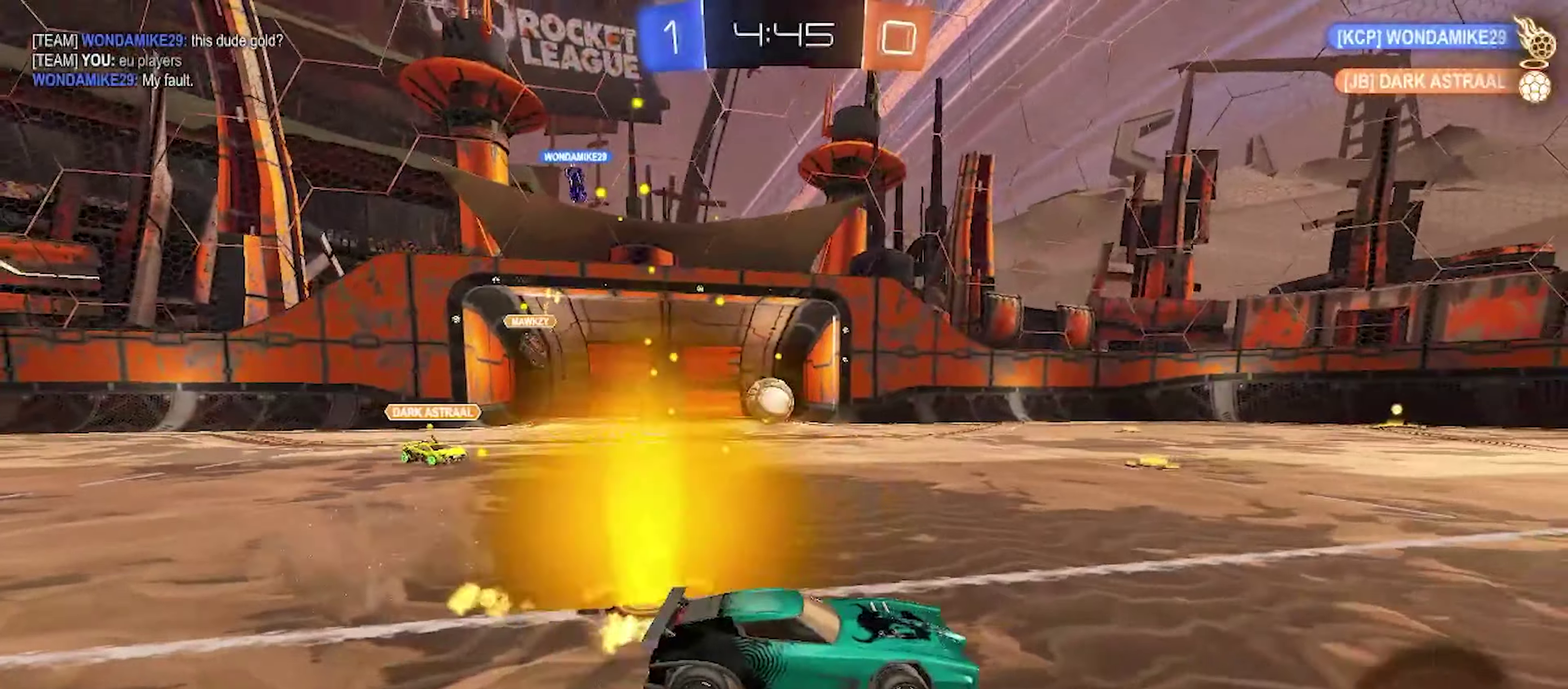
{"buttons": ["CIRCLE", "R2"], "left_stick": "center", "right_stick": "center", "events": [[450, "left_stick", "center"]]}
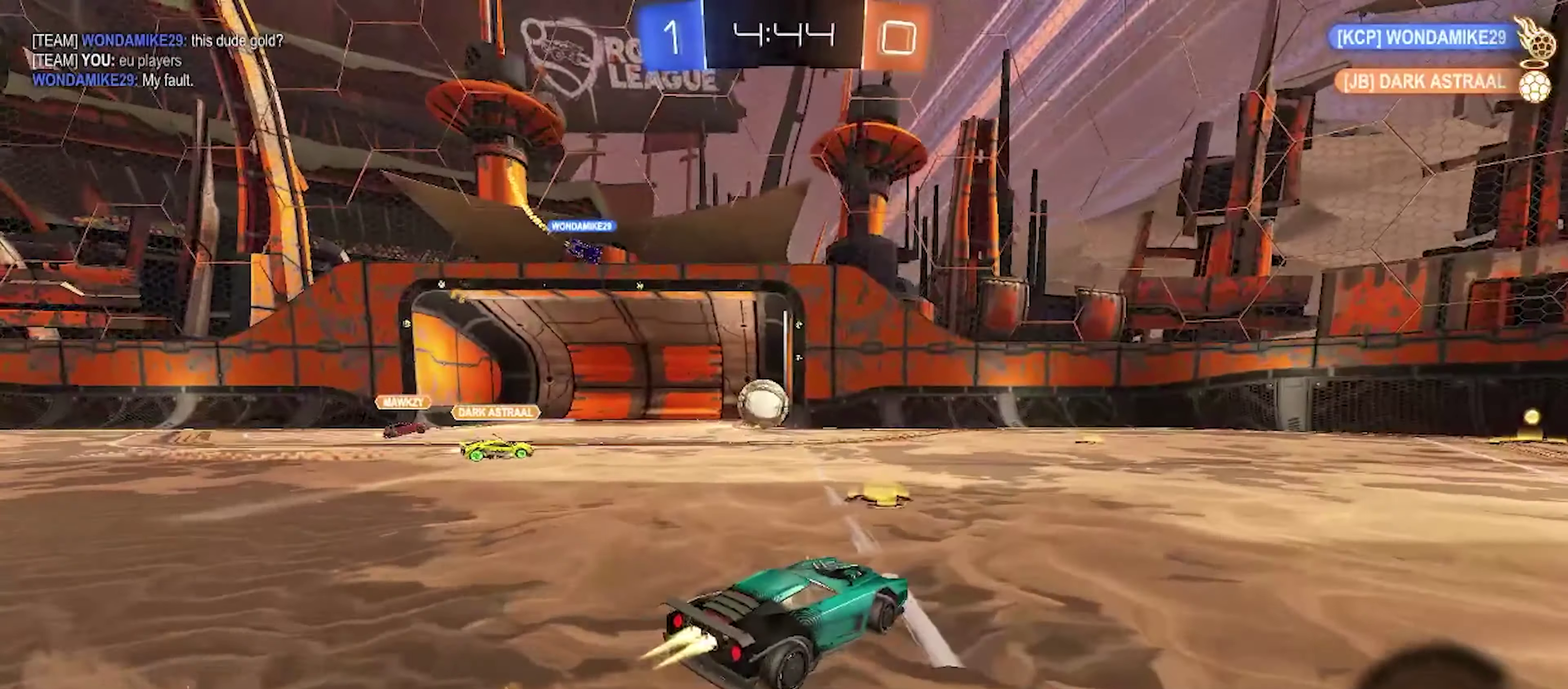
{"buttons": ["CIRCLE", "R2"], "left_stick": "center", "right_stick": "center", "events": [[200, "left_stick", "right"], [333, "left_stick", "center"]]}